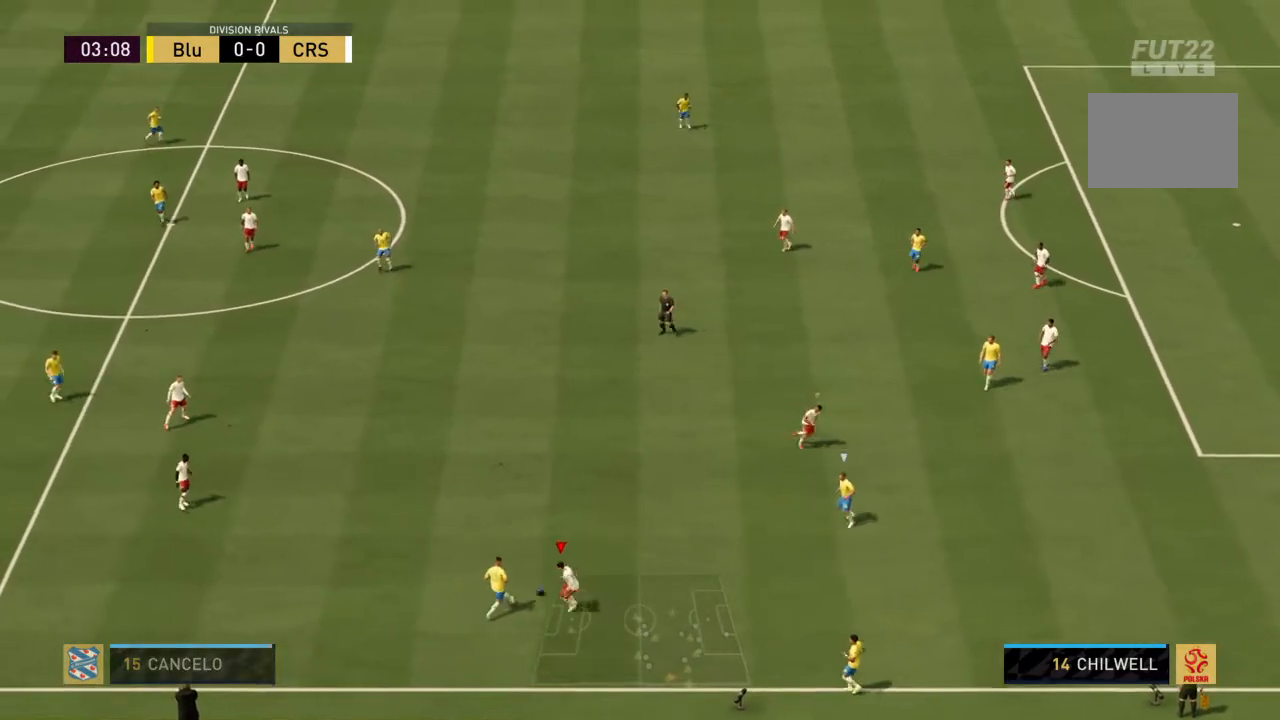
Gameplay with a controller (PlayStation layout); each line is a JSON object with the inputs held at the frame after it. "events" lists button and stick changes between this image and that frame as [ms after this image, input, new state], when the widget could be followed in between. Not read: L3 R3.
{"buttons": ["CIRCLE", "R2"], "left_stick": "left", "right_stick": "center", "events": []}
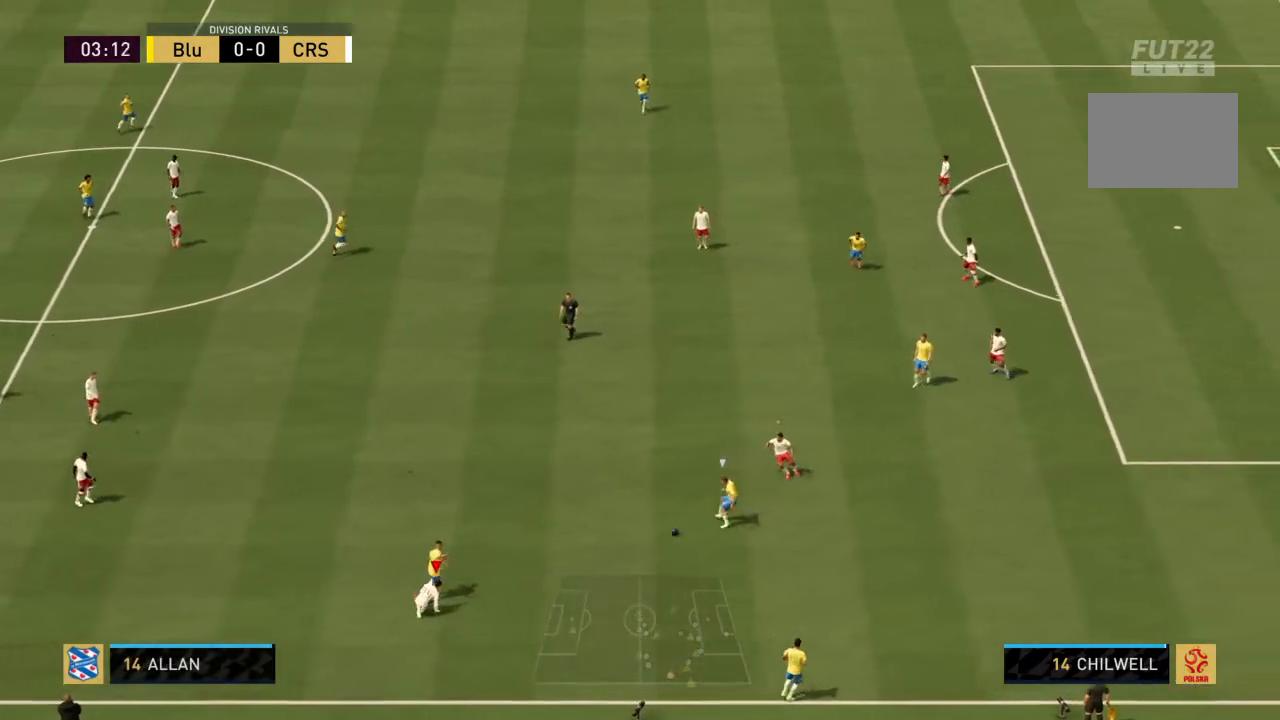
{"buttons": ["CIRCLE", "R2"], "left_stick": "down-left", "right_stick": "center", "events": [[33, "left_stick", "down-left"], [100, "CIRCLE", "up"], [167, "L1", "down"], [334, "CIRCLE", "down"], [334, "L1", "up"]]}
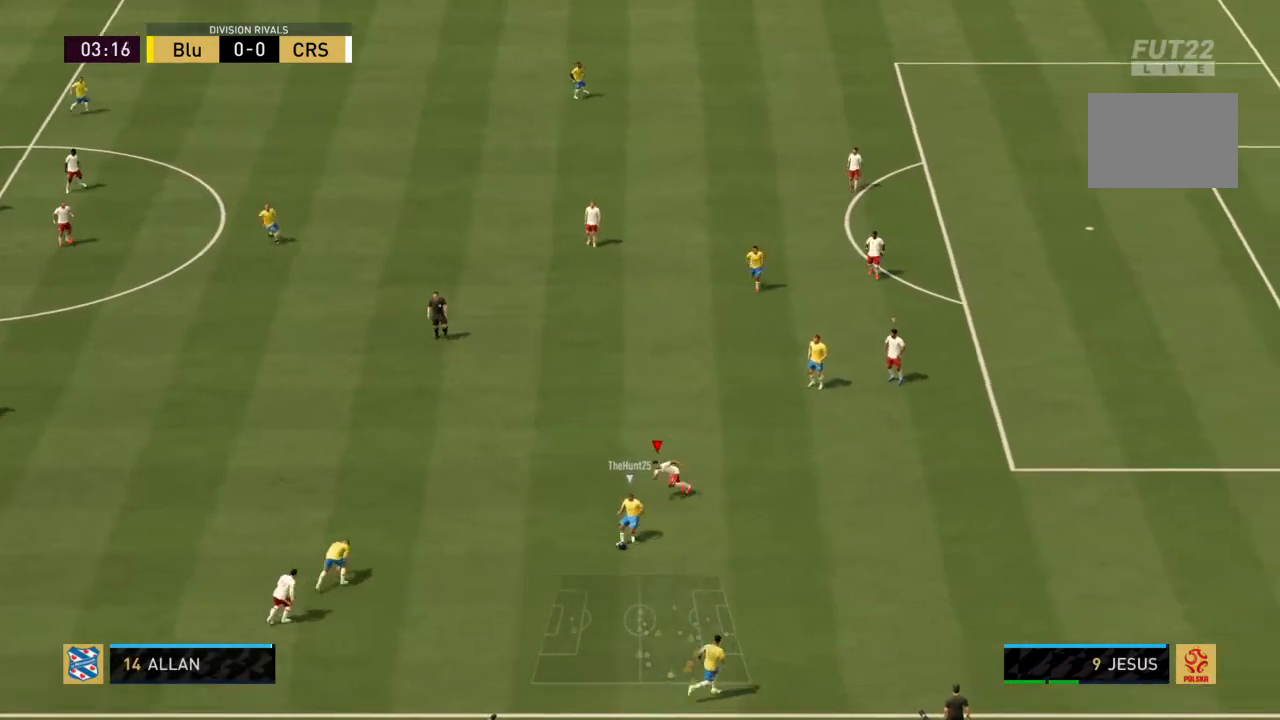
{"buttons": ["R2"], "left_stick": "down-right", "right_stick": "center", "events": [[234, "left_stick", "down-right"], [501, "CIRCLE", "up"]]}
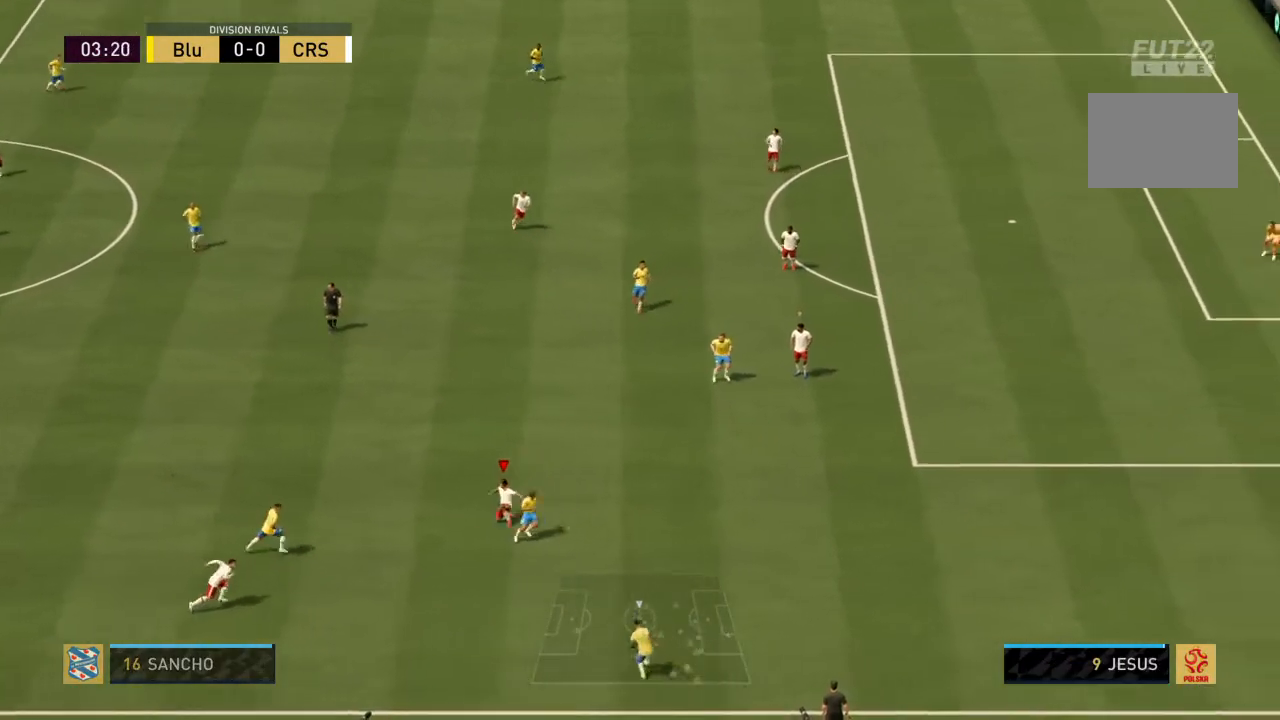
{"buttons": ["R2"], "left_stick": "down-right", "right_stick": "center", "events": []}
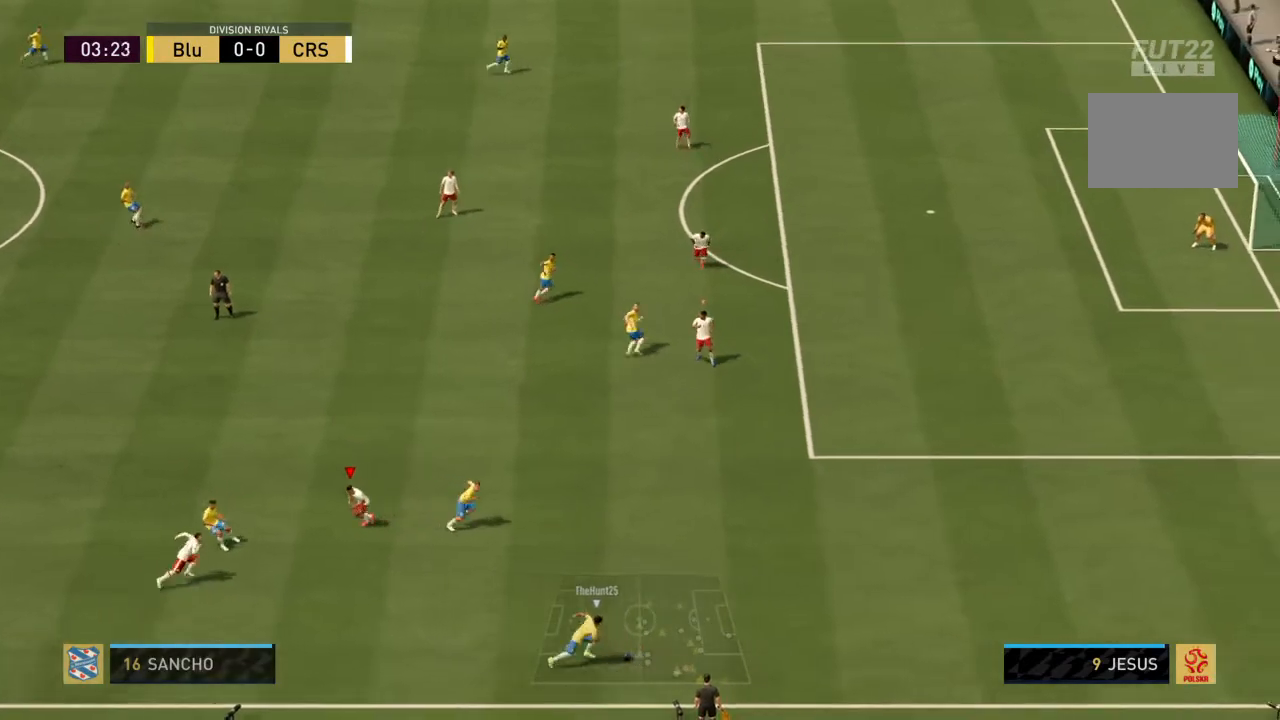
{"buttons": ["R2"], "left_stick": "down-right", "right_stick": "center", "events": [[201, "L1", "down"], [334, "L1", "up"]]}
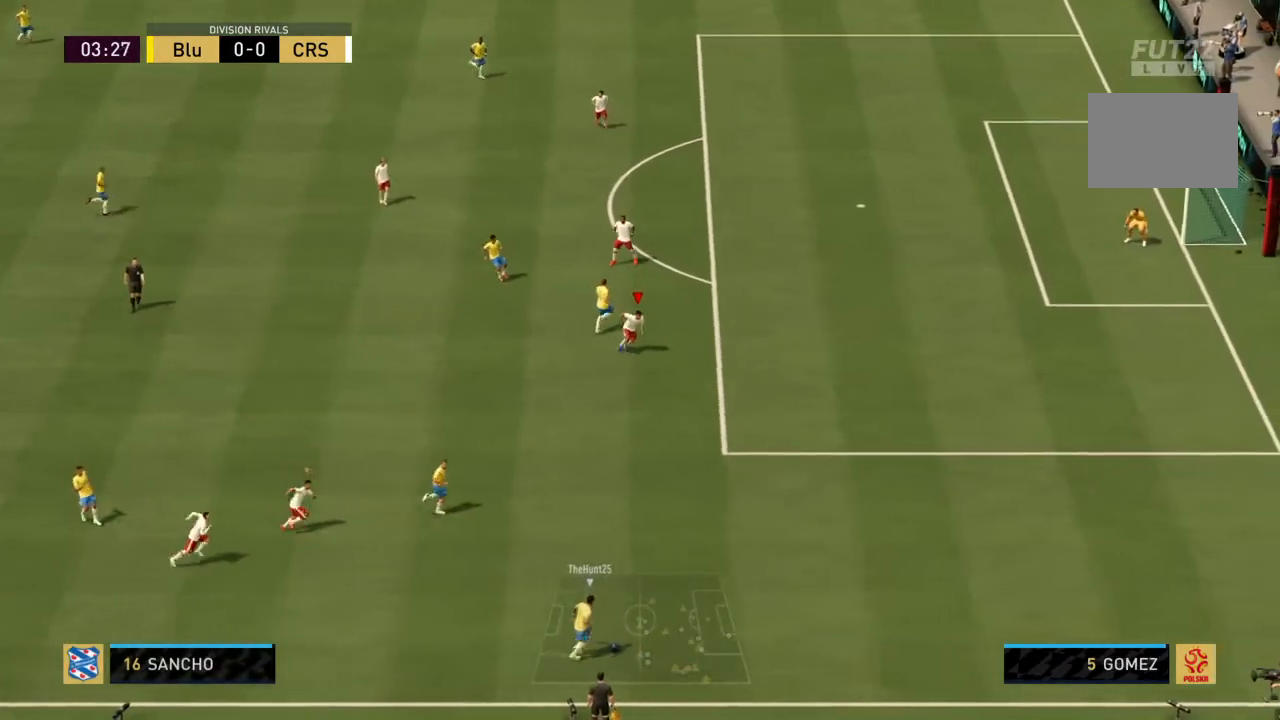
{"buttons": ["R2"], "left_stick": "down-right", "right_stick": "center", "events": []}
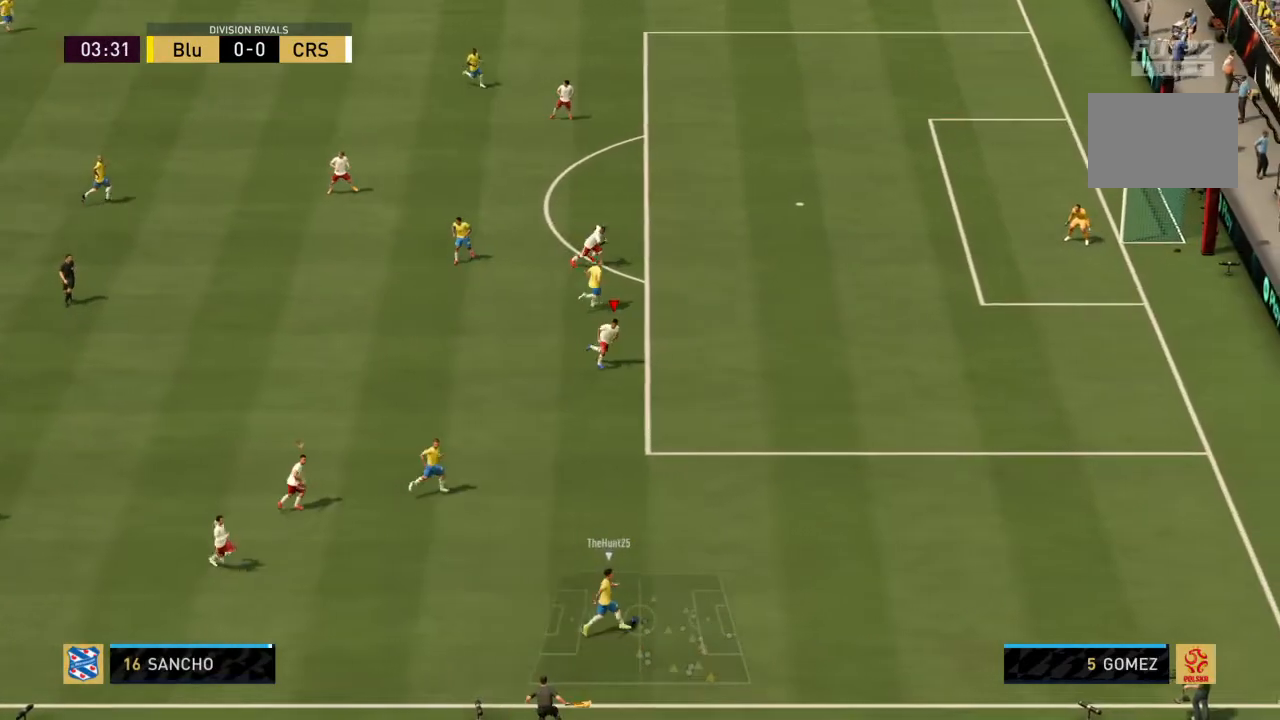
{"buttons": ["R2"], "left_stick": "down-right", "right_stick": "center", "events": []}
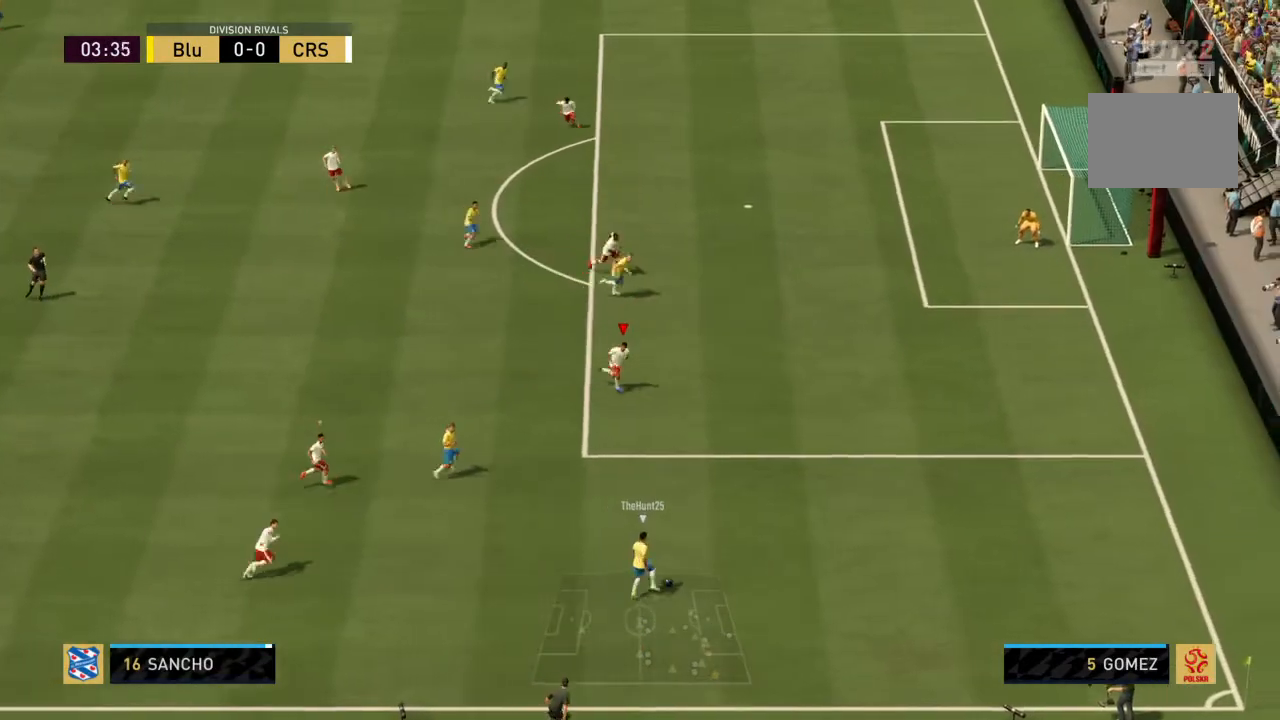
{"buttons": ["R2"], "left_stick": "down-right", "right_stick": "center", "events": []}